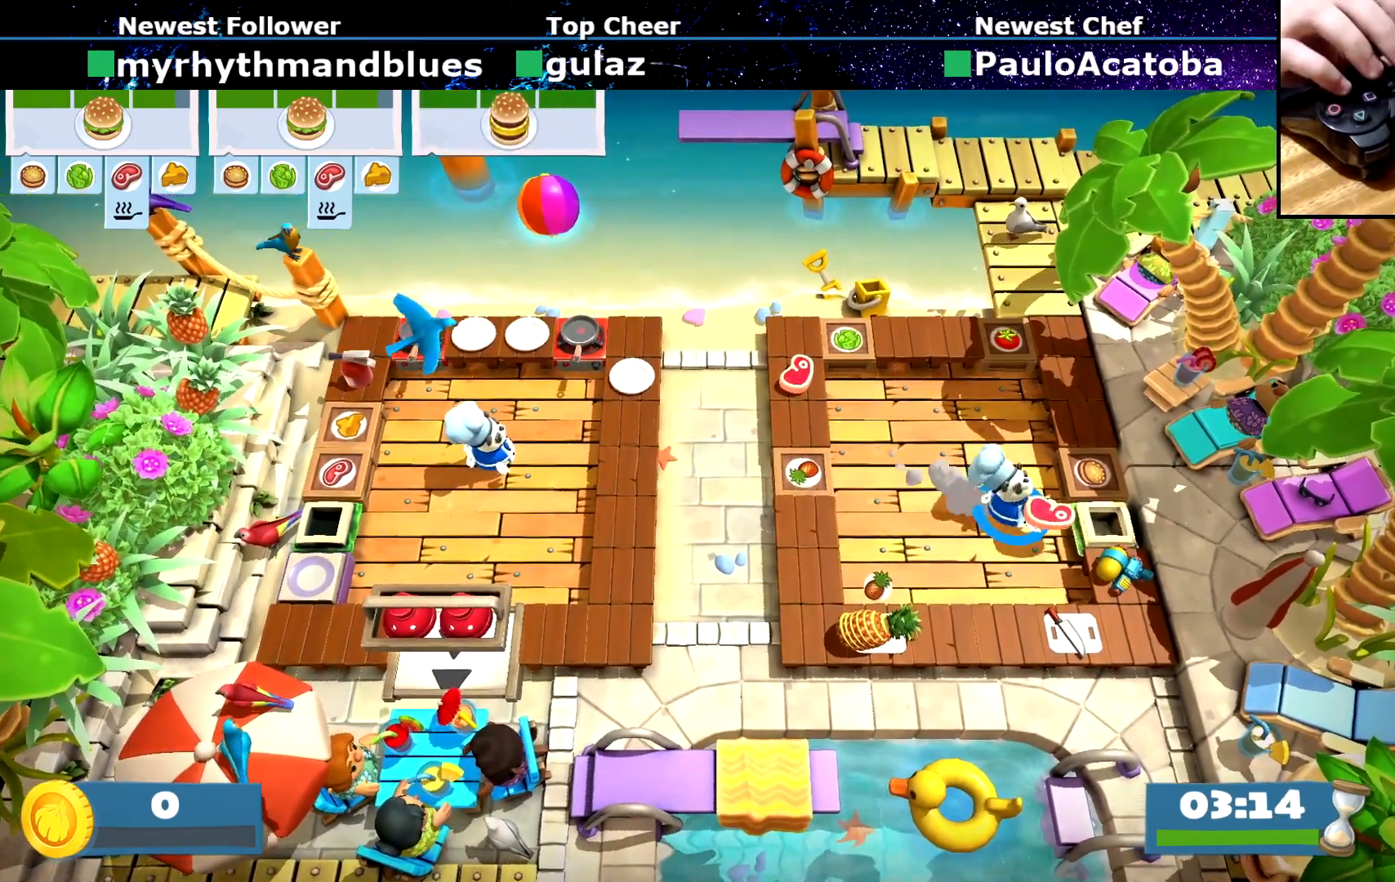
Gameplay with a controller (PlayStation layout); each line is a JSON object with the inputs held at the frame after it. "events" lists button and stick changes between this image and that frame as [ms after this image, input, new state], when the widget could be followed in between. Not read: L3 R3 right_stick.
{"buttons": [], "left_stick": "center", "events": [[384, "left_stick", "center"]]}
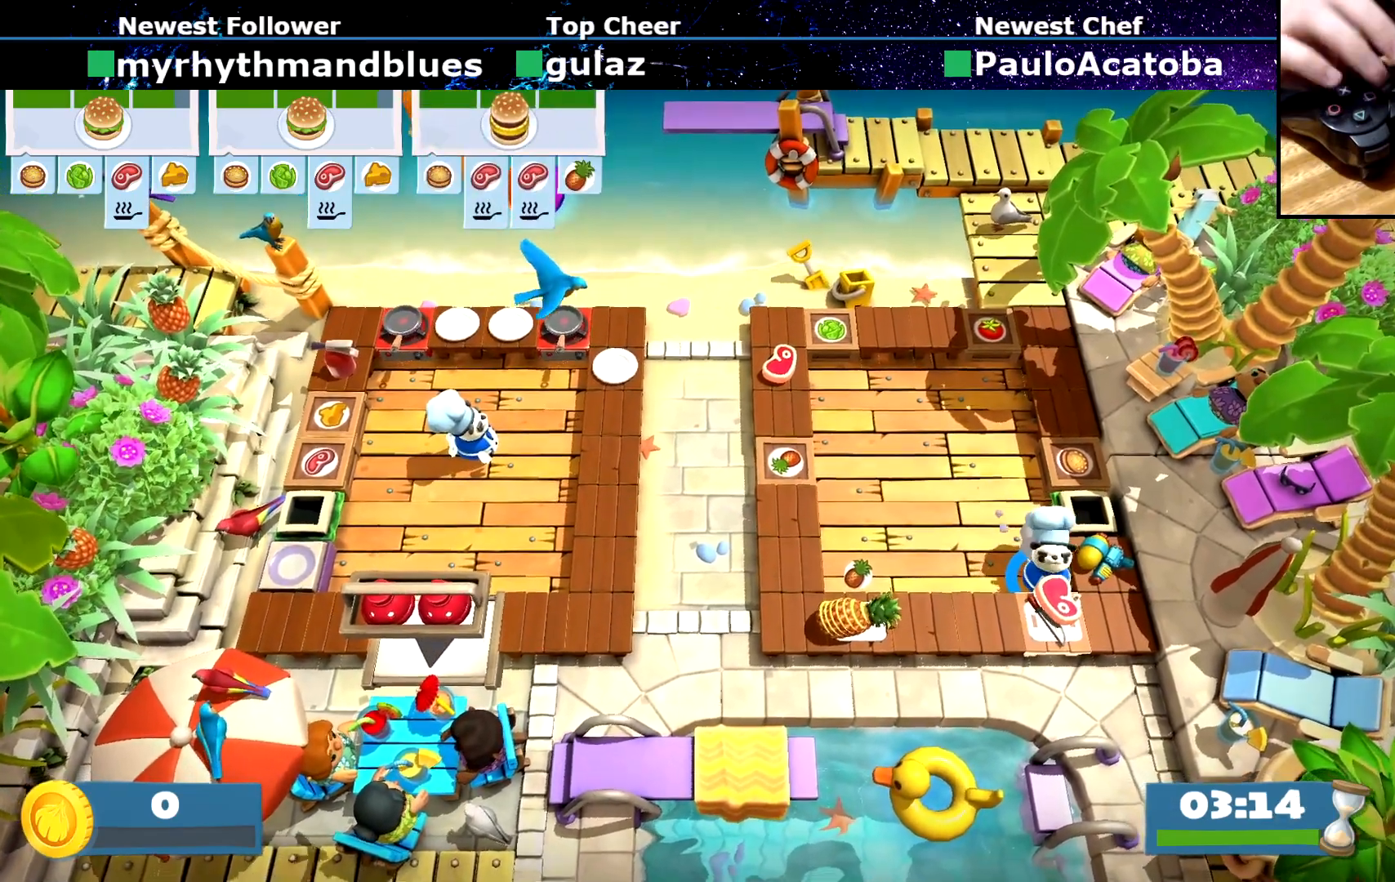
{"buttons": [], "left_stick": "center", "events": [[167, "SQUARE", "down"], [283, "SQUARE", "up"]]}
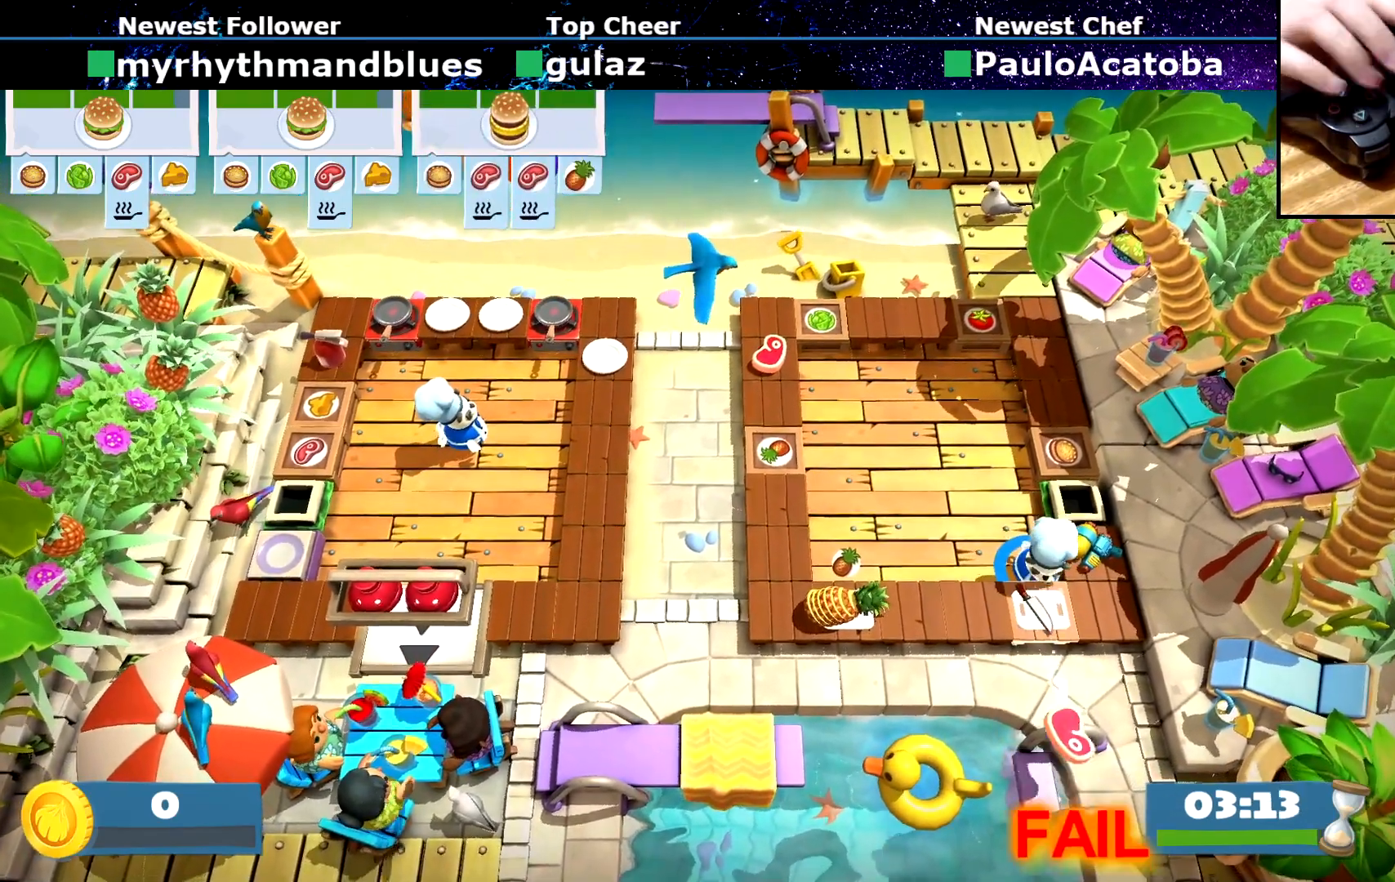
{"buttons": [], "left_stick": "up", "events": [[434, "left_stick", "up"]]}
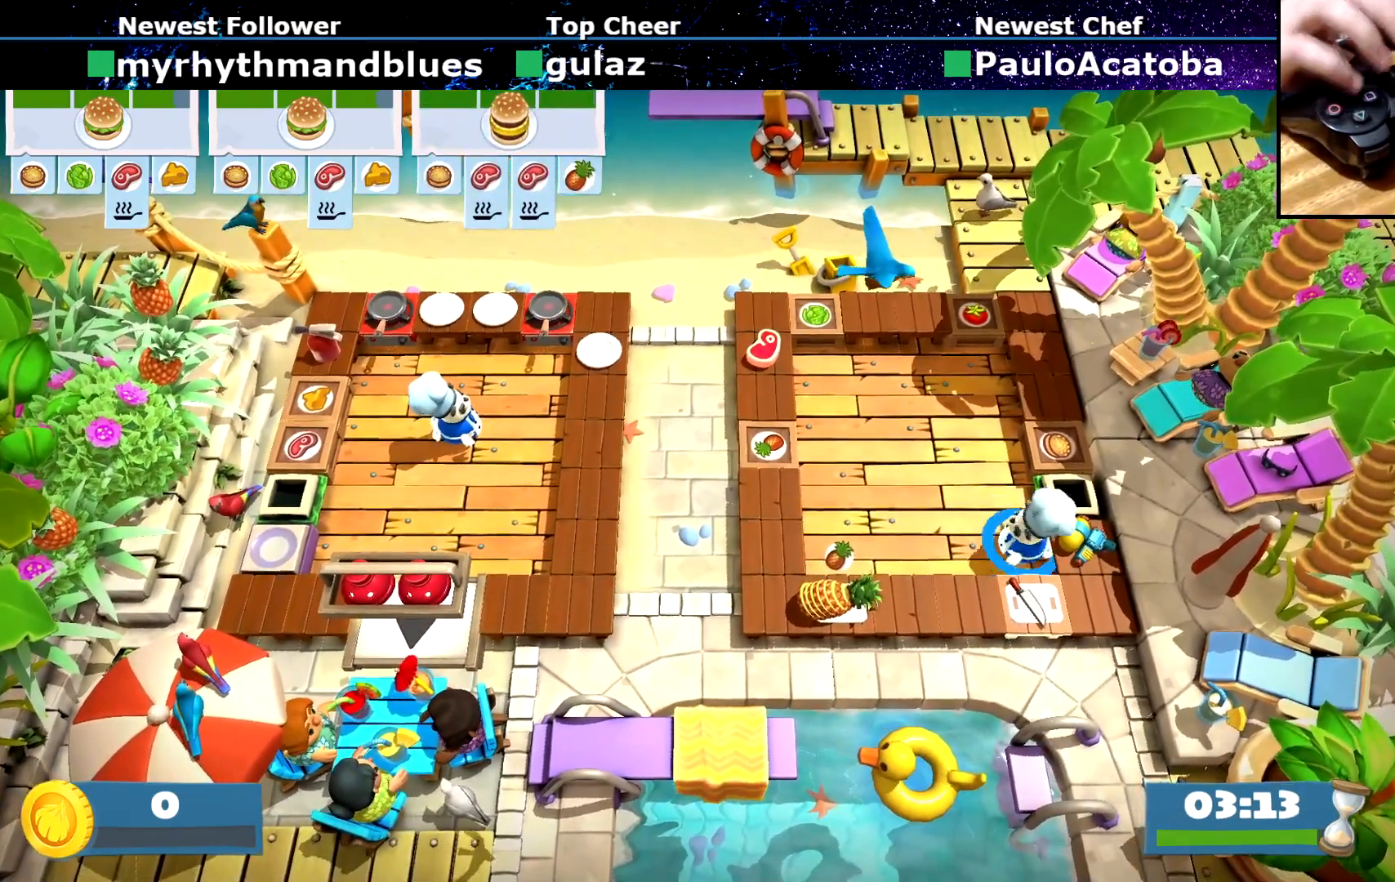
{"buttons": [], "left_stick": "up-left", "events": [[433, "left_stick", "up-left"]]}
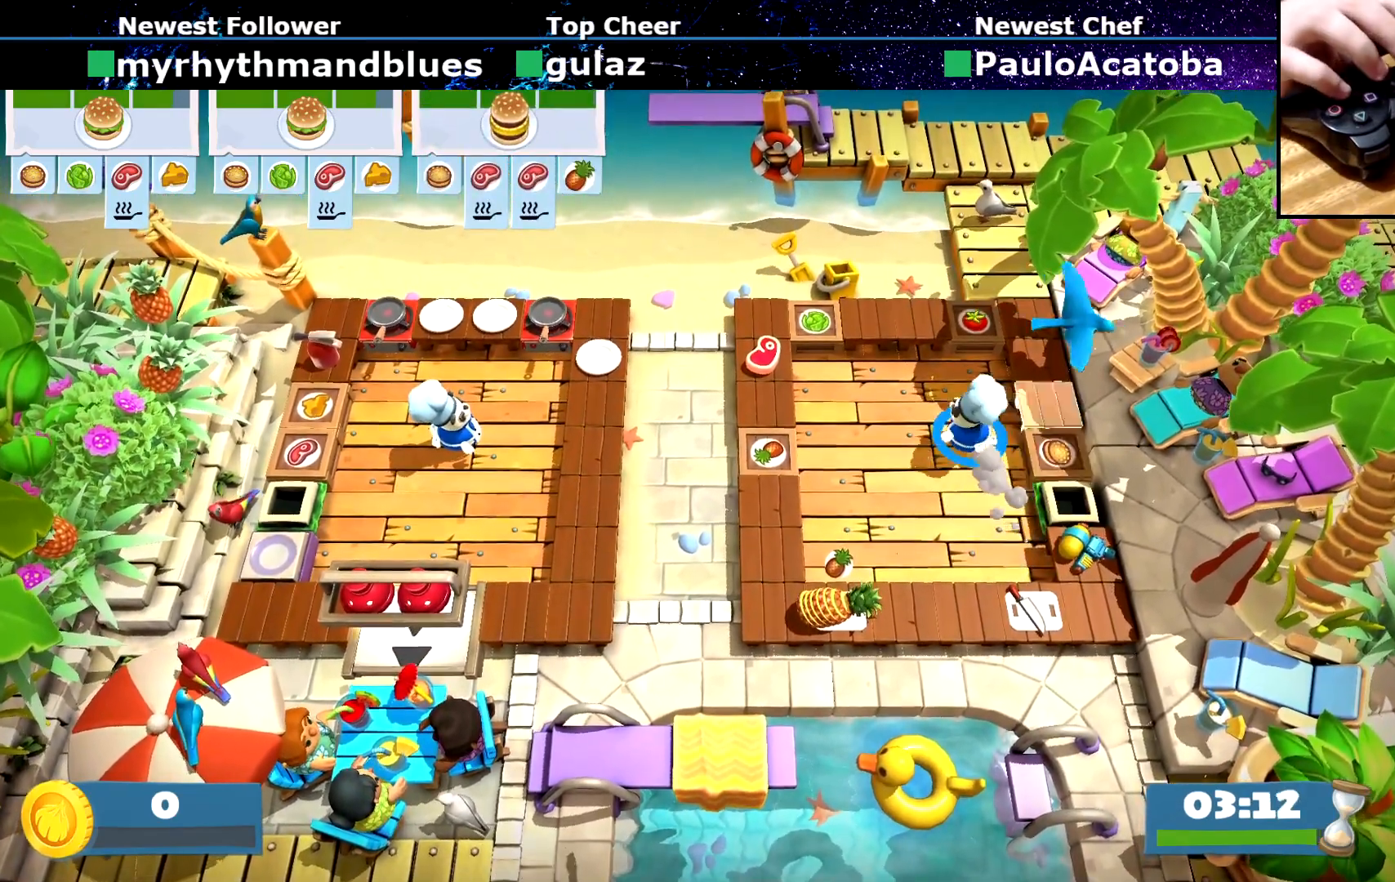
{"buttons": [], "left_stick": "left", "events": [[451, "left_stick", "left"]]}
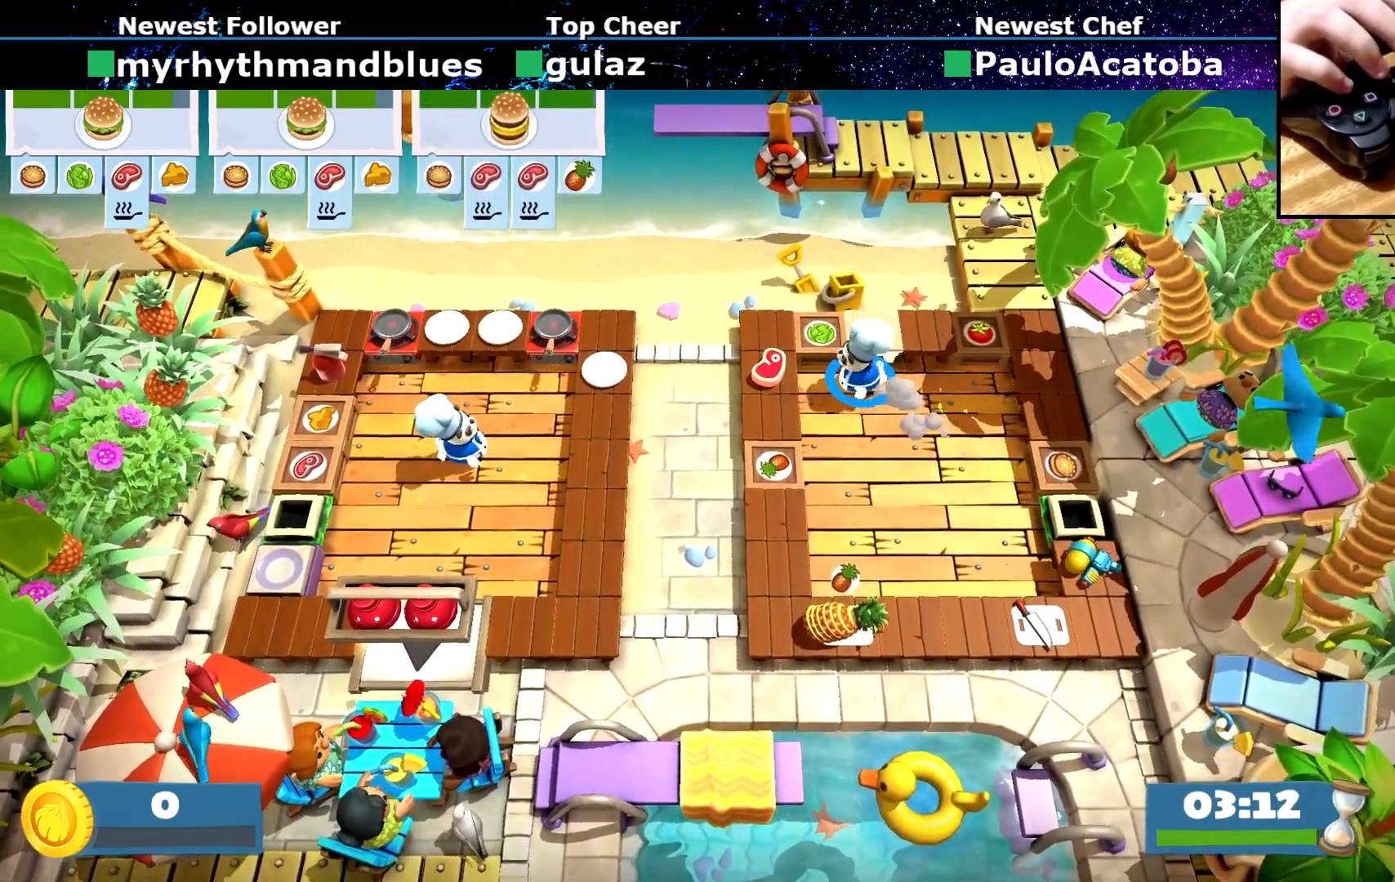
{"buttons": [], "left_stick": "down-right", "events": [[133, "CROSS", "down"], [133, "left_stick", "center"], [250, "CROSS", "up"], [433, "left_stick", "down-right"]]}
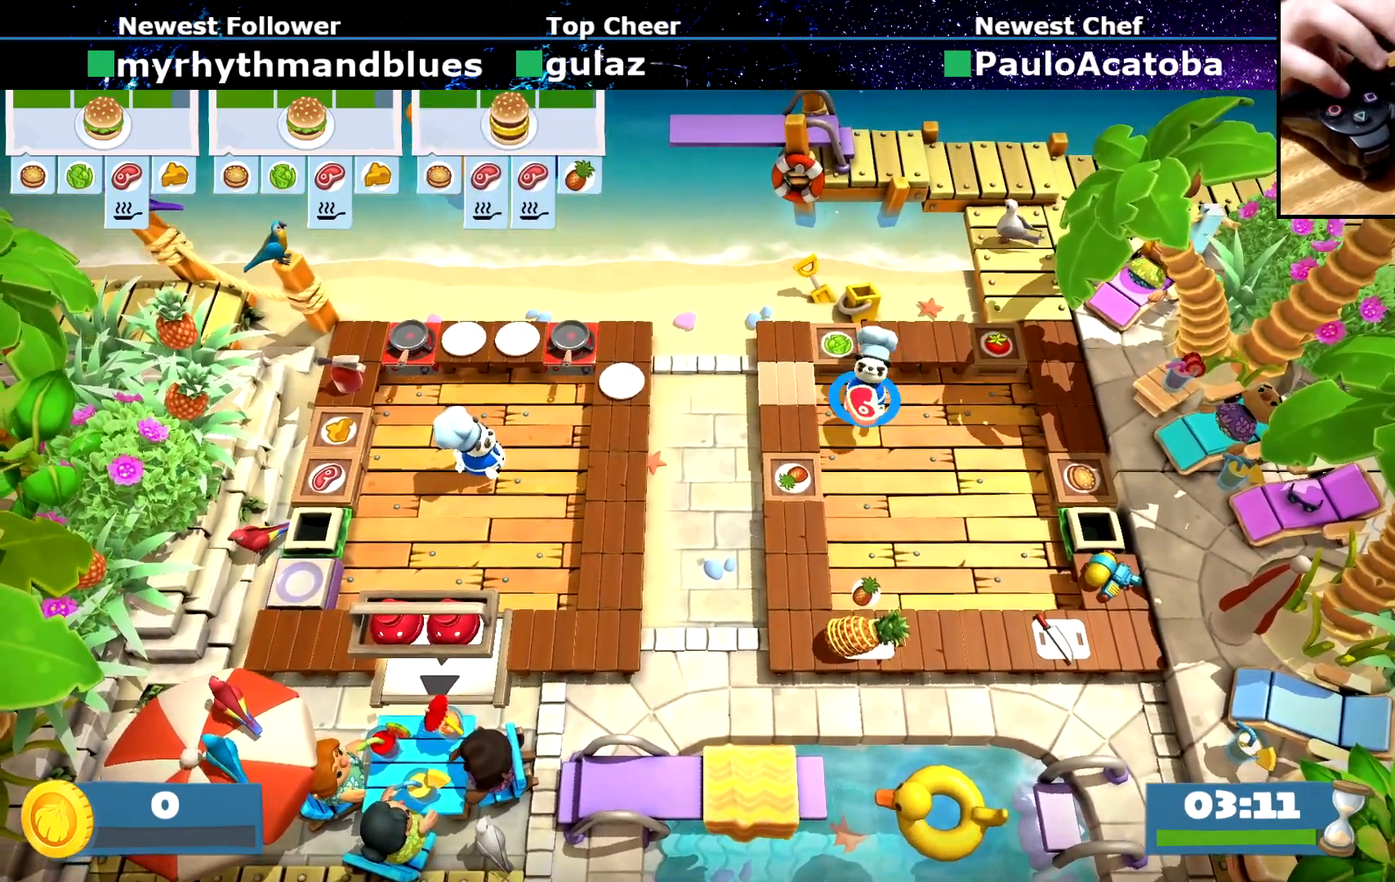
{"buttons": [], "left_stick": "right", "events": [[217, "left_stick", "right"]]}
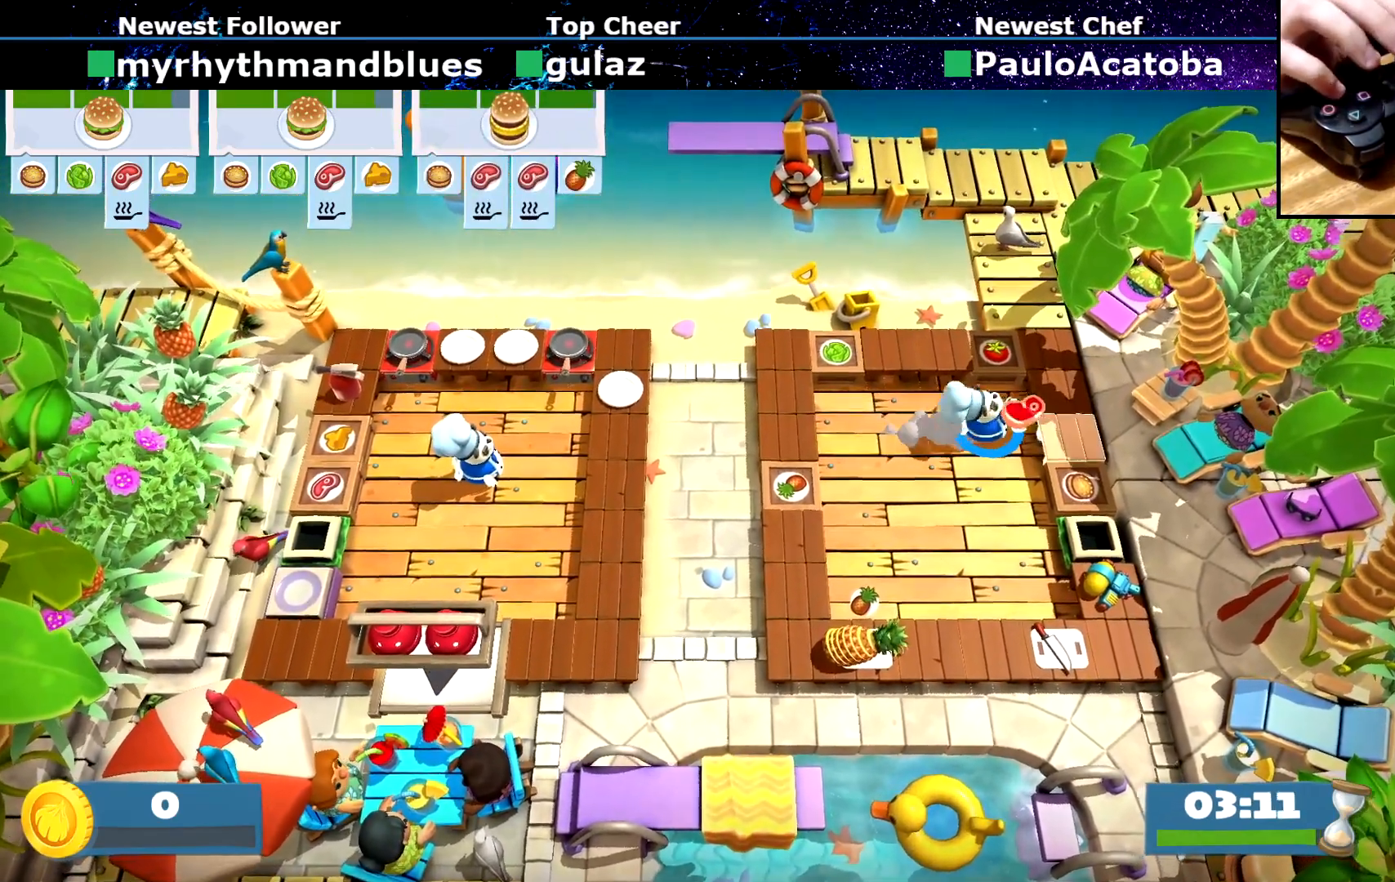
{"buttons": [], "left_stick": "down-right", "events": [[33, "left_stick", "down-right"]]}
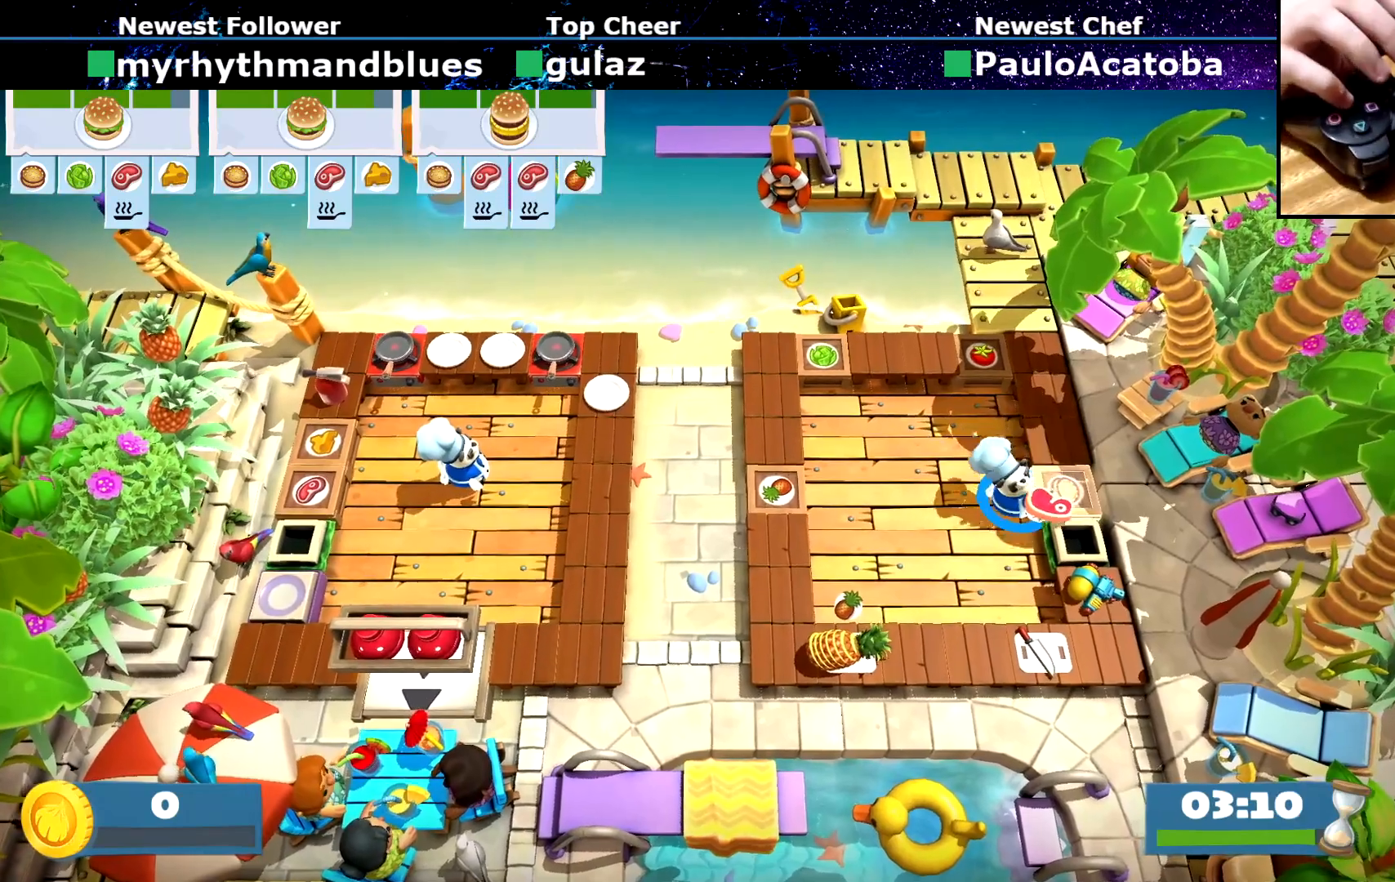
{"buttons": [], "left_stick": "down-left", "events": [[300, "left_stick", "down"], [401, "left_stick", "down-left"]]}
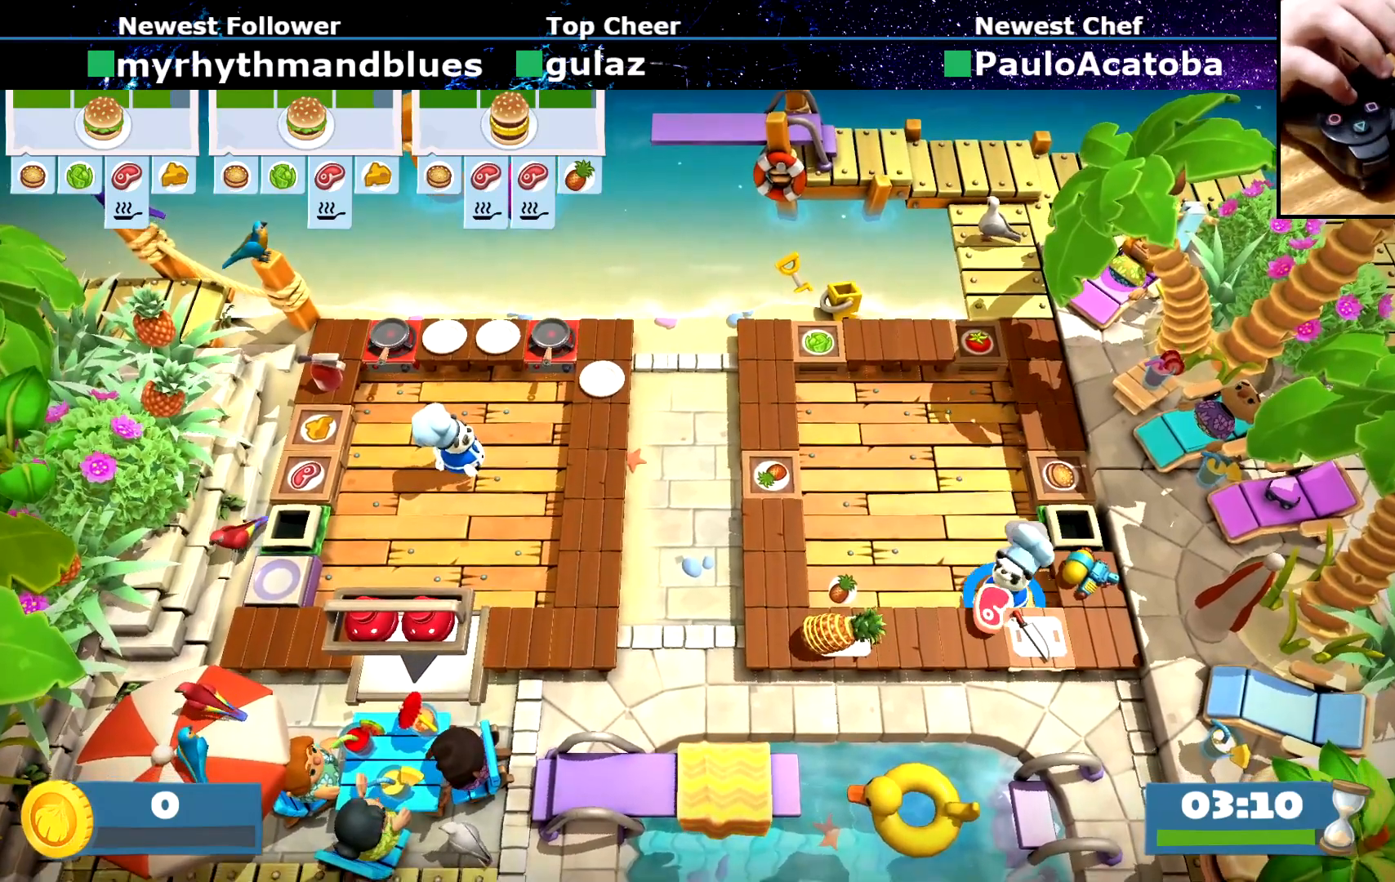
{"buttons": [], "left_stick": "center", "events": [[33, "left_stick", "center"], [233, "left_stick", "down-right"], [383, "left_stick", "center"]]}
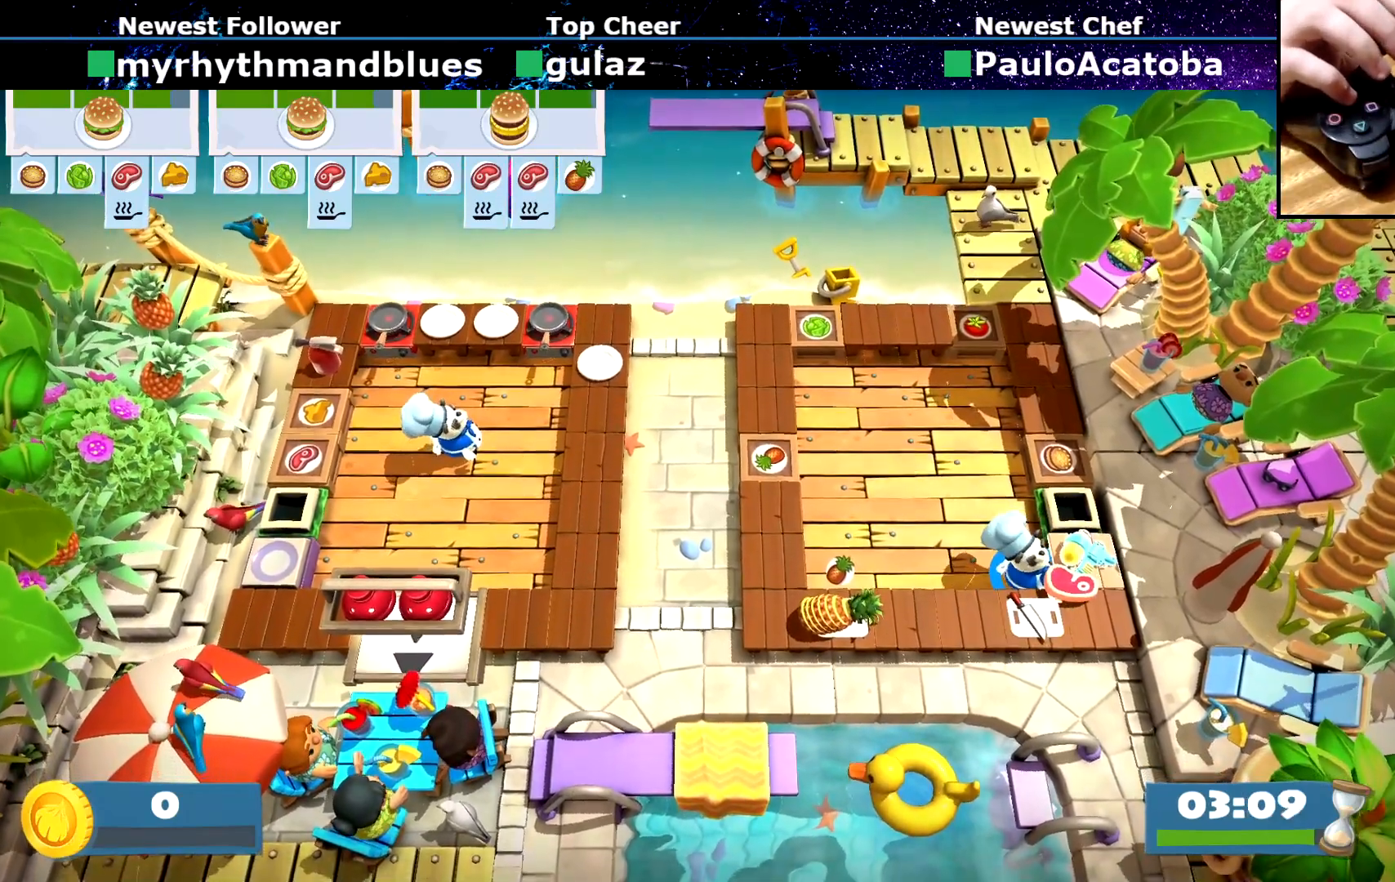
{"buttons": [], "left_stick": "center", "events": []}
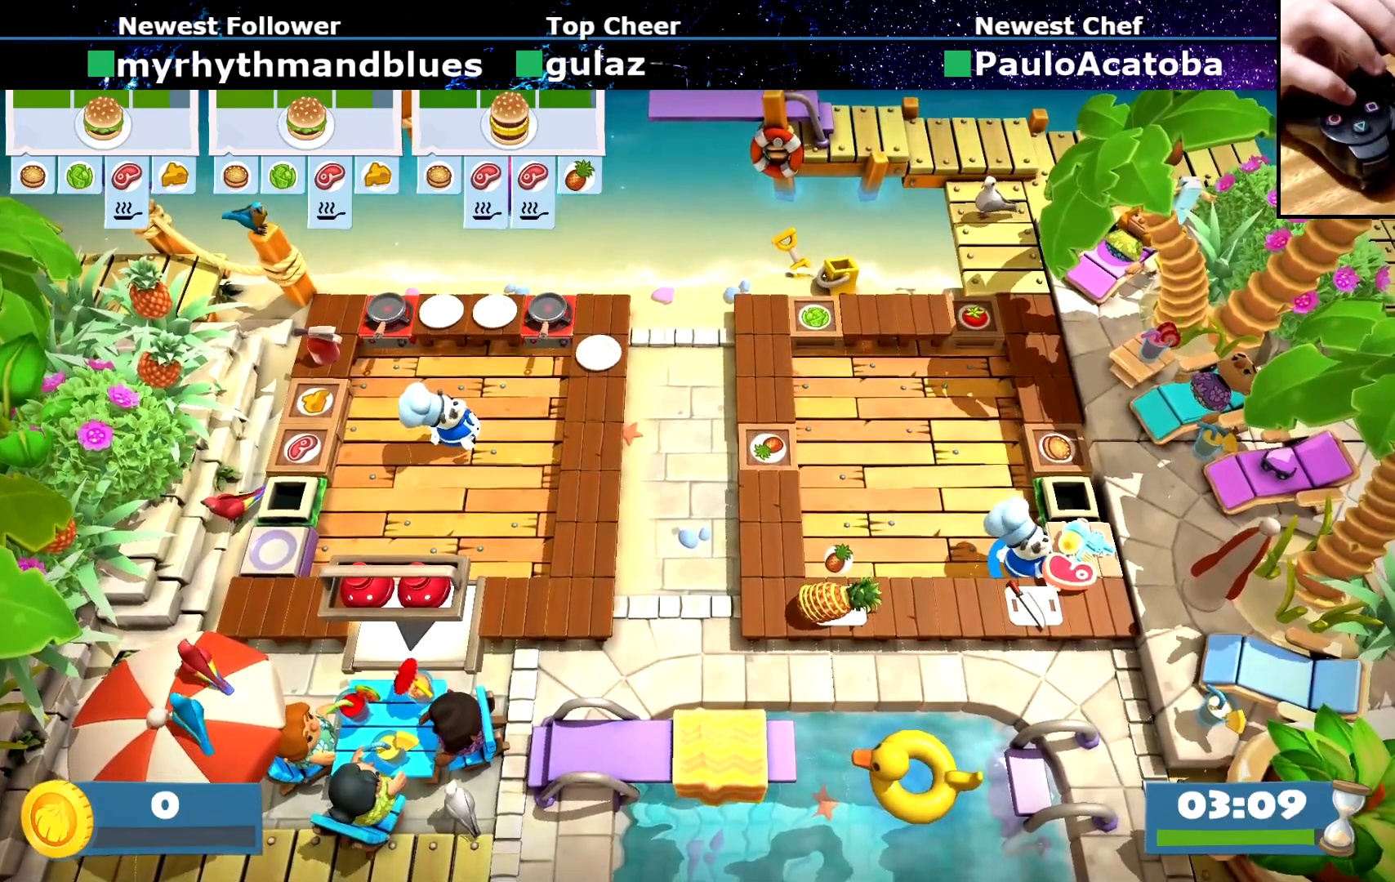
{"buttons": [], "left_stick": "center", "events": []}
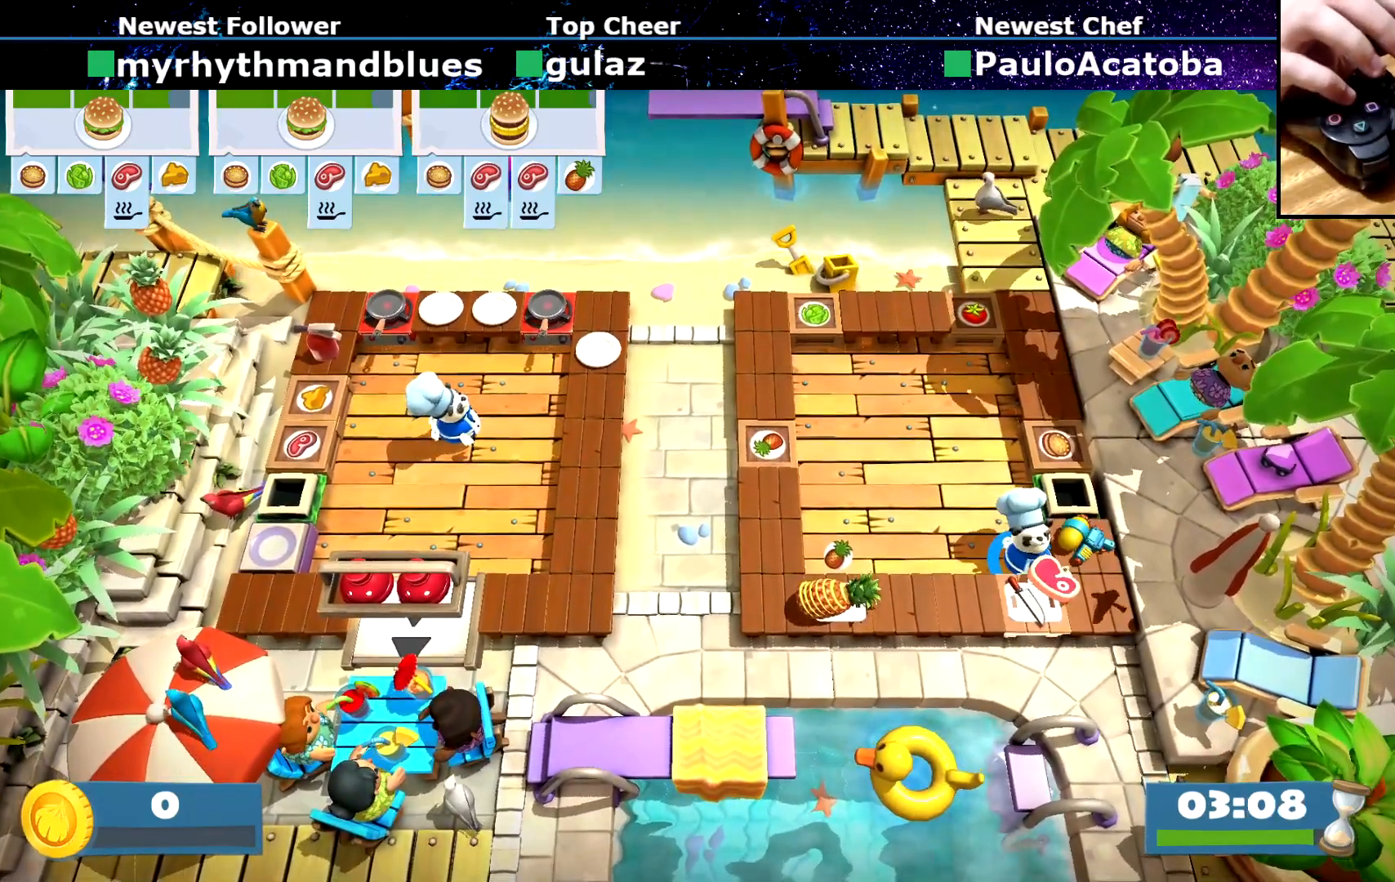
{"buttons": ["SQUARE"], "left_stick": "center", "events": [[101, "CROSS", "down"], [201, "CROSS", "up"], [401, "SQUARE", "down"]]}
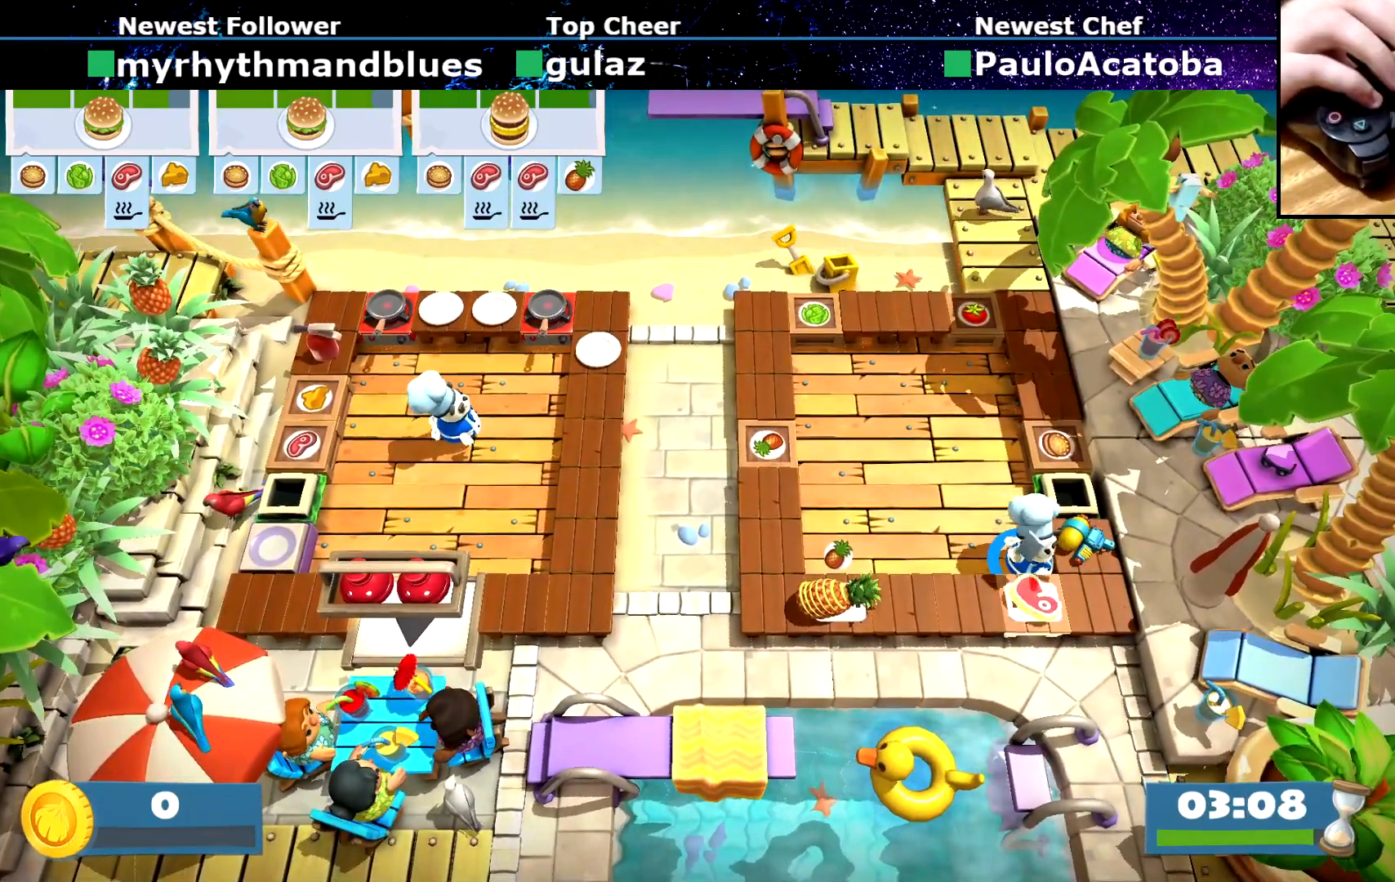
{"buttons": [], "left_stick": "center", "events": [[17, "SQUARE", "up"]]}
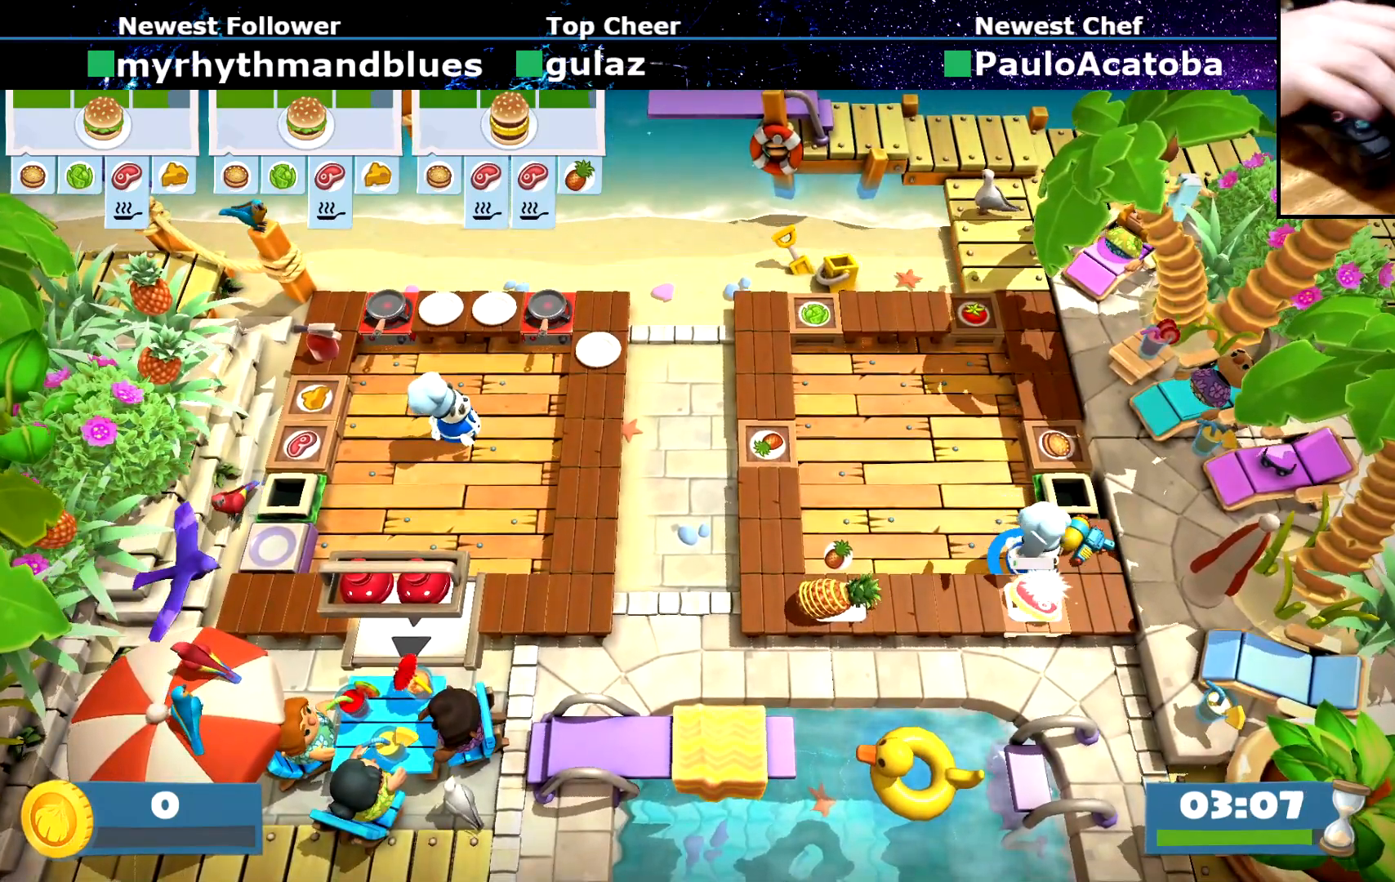
{"buttons": ["R1"], "left_stick": "center"}
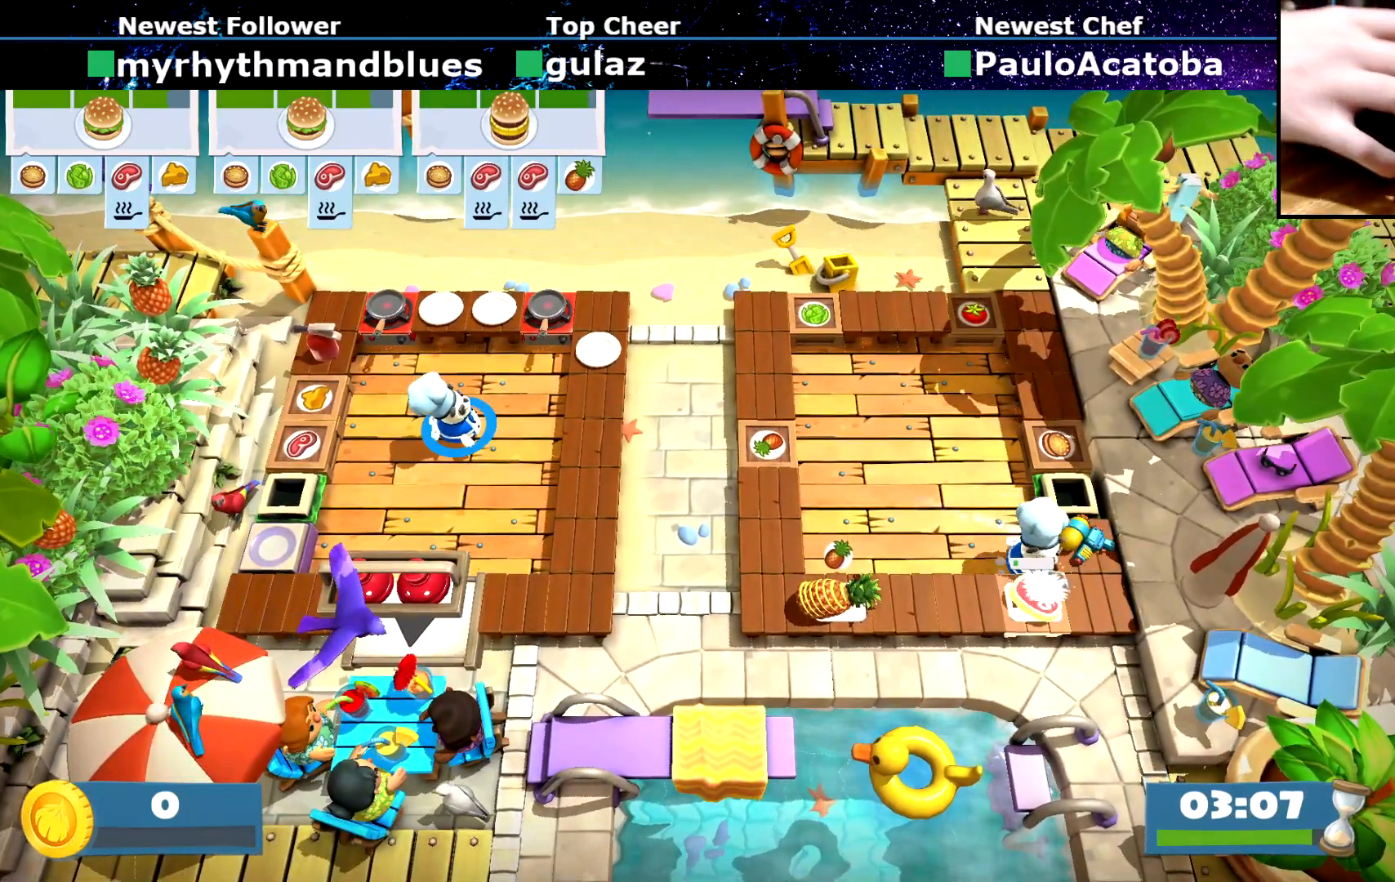
{"buttons": [], "left_stick": "center"}
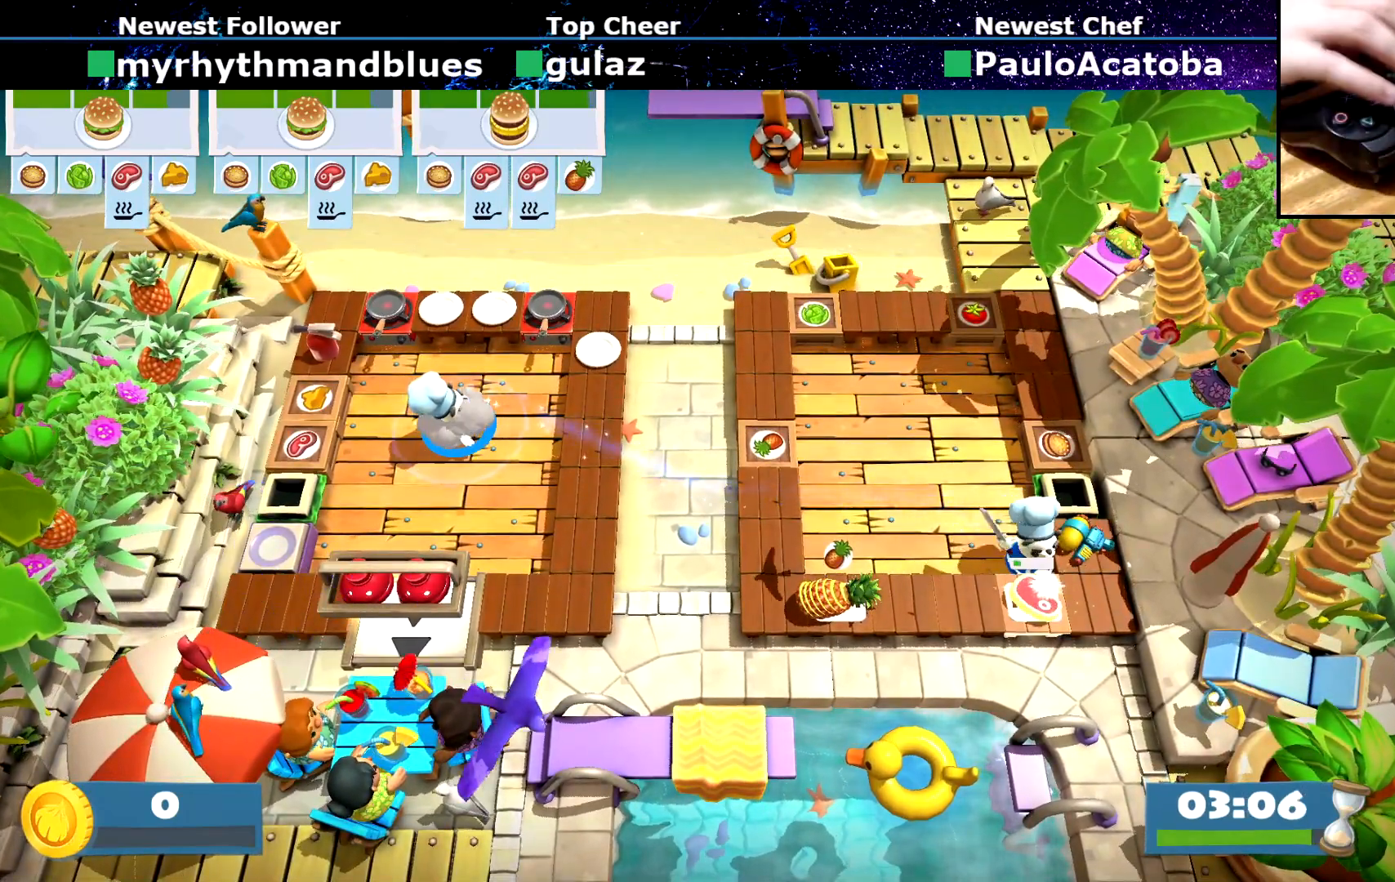
{"buttons": [], "left_stick": "up-left", "events": [[267, "left_stick", "up-left"]]}
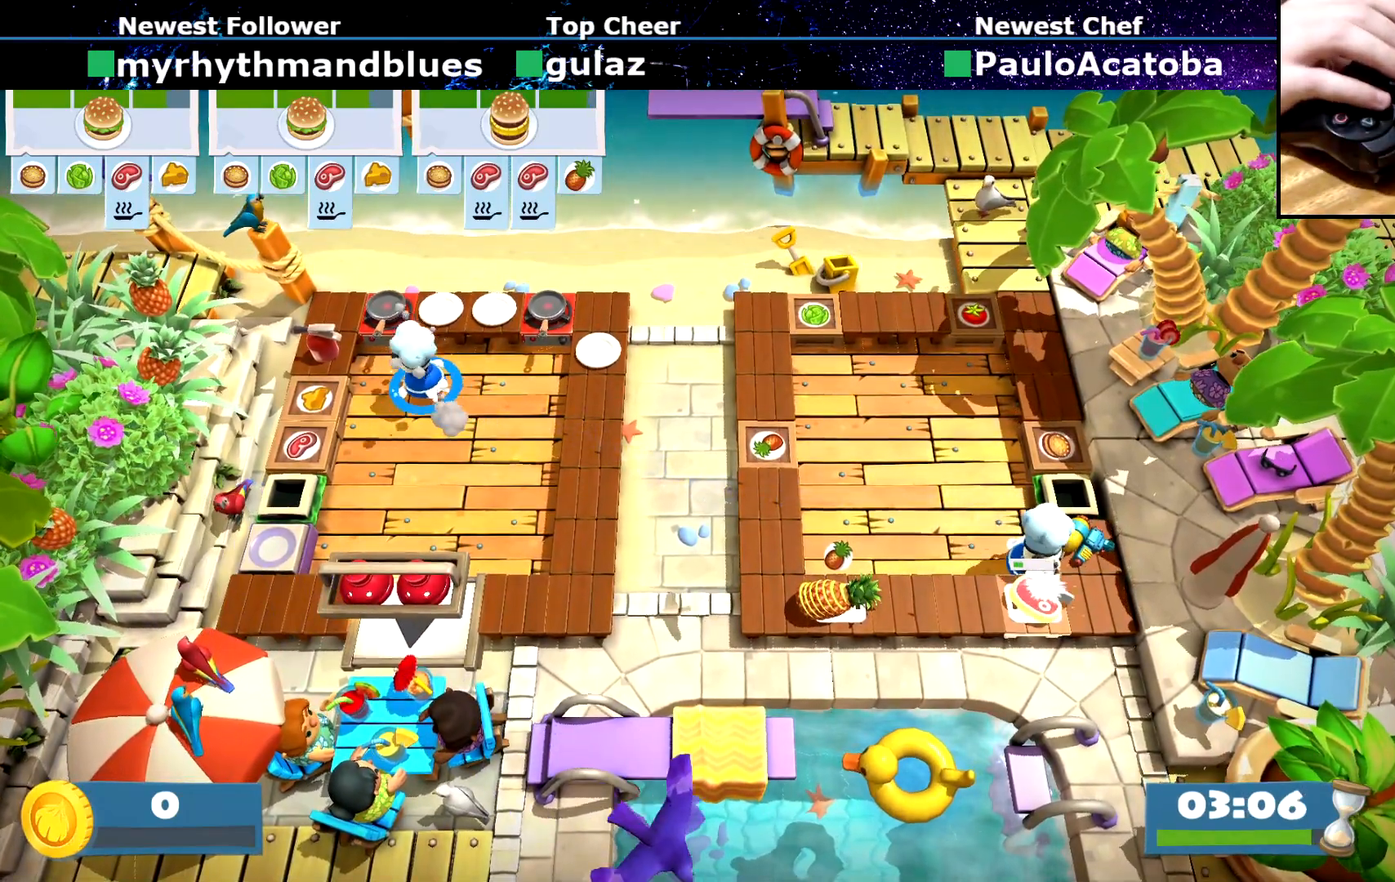
{"buttons": [], "left_stick": "center", "events": [[17, "left_stick", "center"], [217, "left_stick", "down-left"], [367, "left_stick", "center"]]}
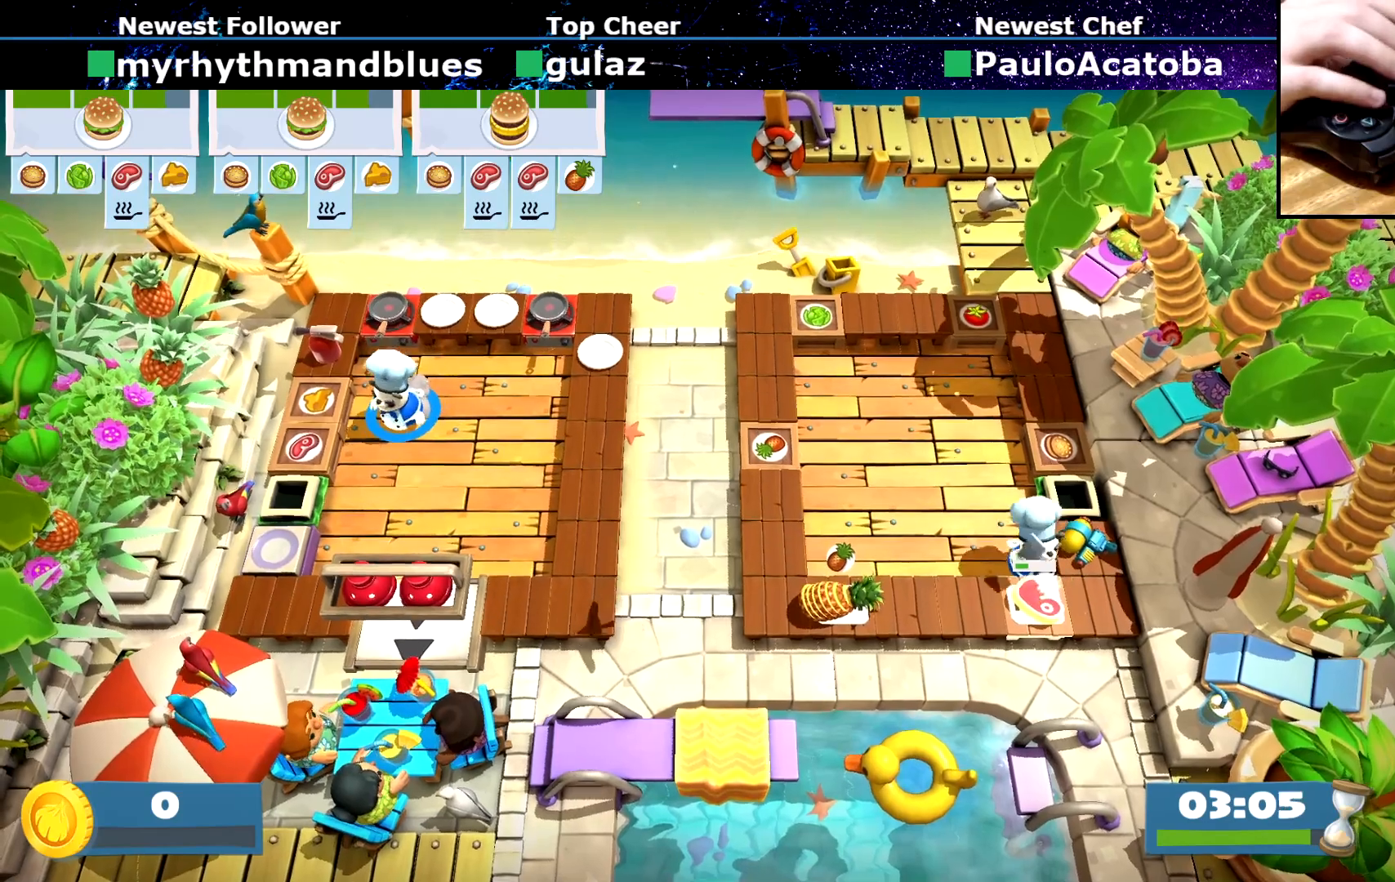
{"buttons": [], "left_stick": "down-left", "events": [[67, "left_stick", "right"], [267, "left_stick", "center"], [384, "left_stick", "down-left"]]}
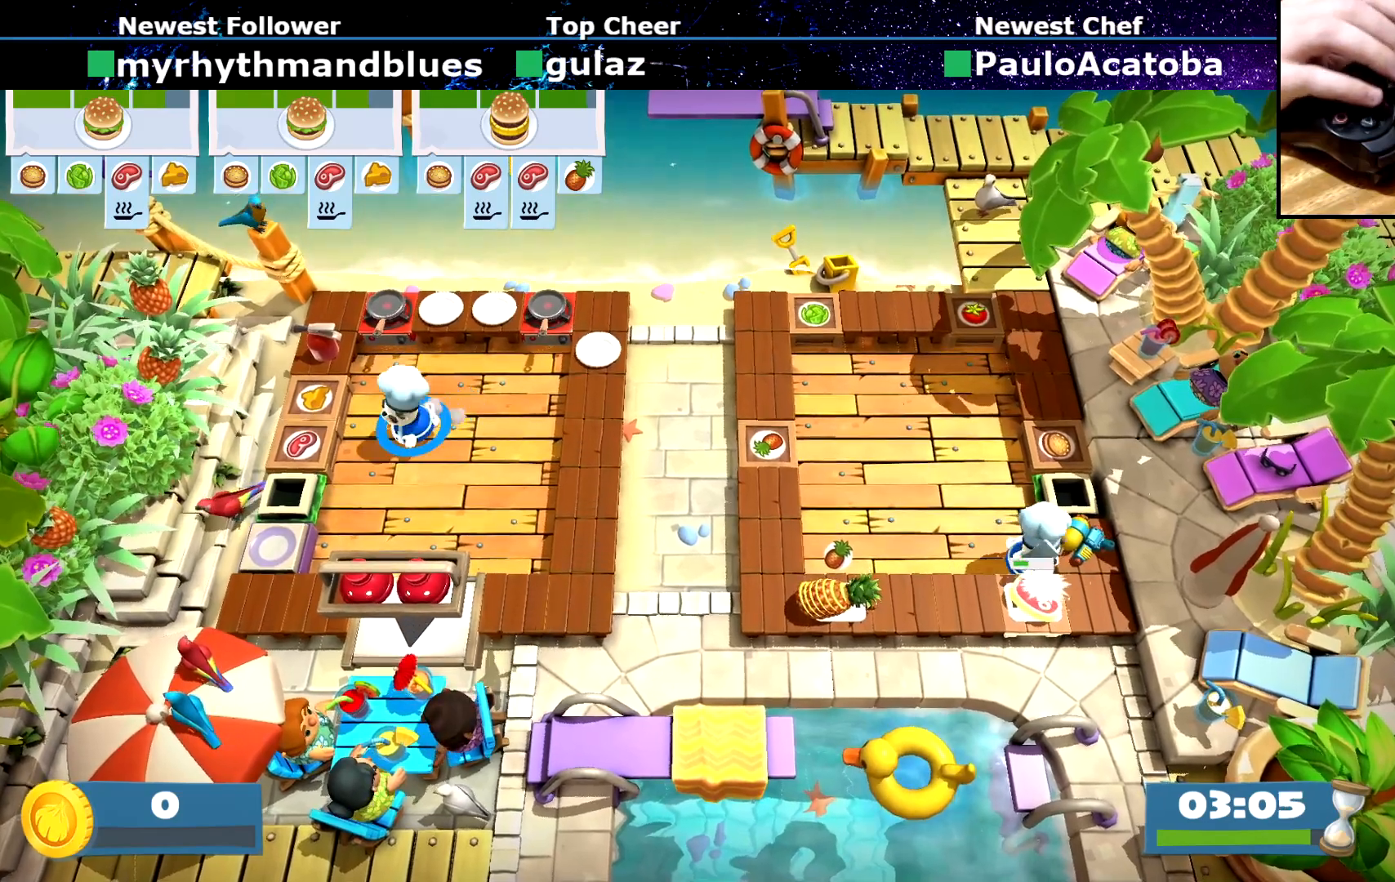
{"buttons": [], "left_stick": "center", "events": [[117, "left_stick", "center"]]}
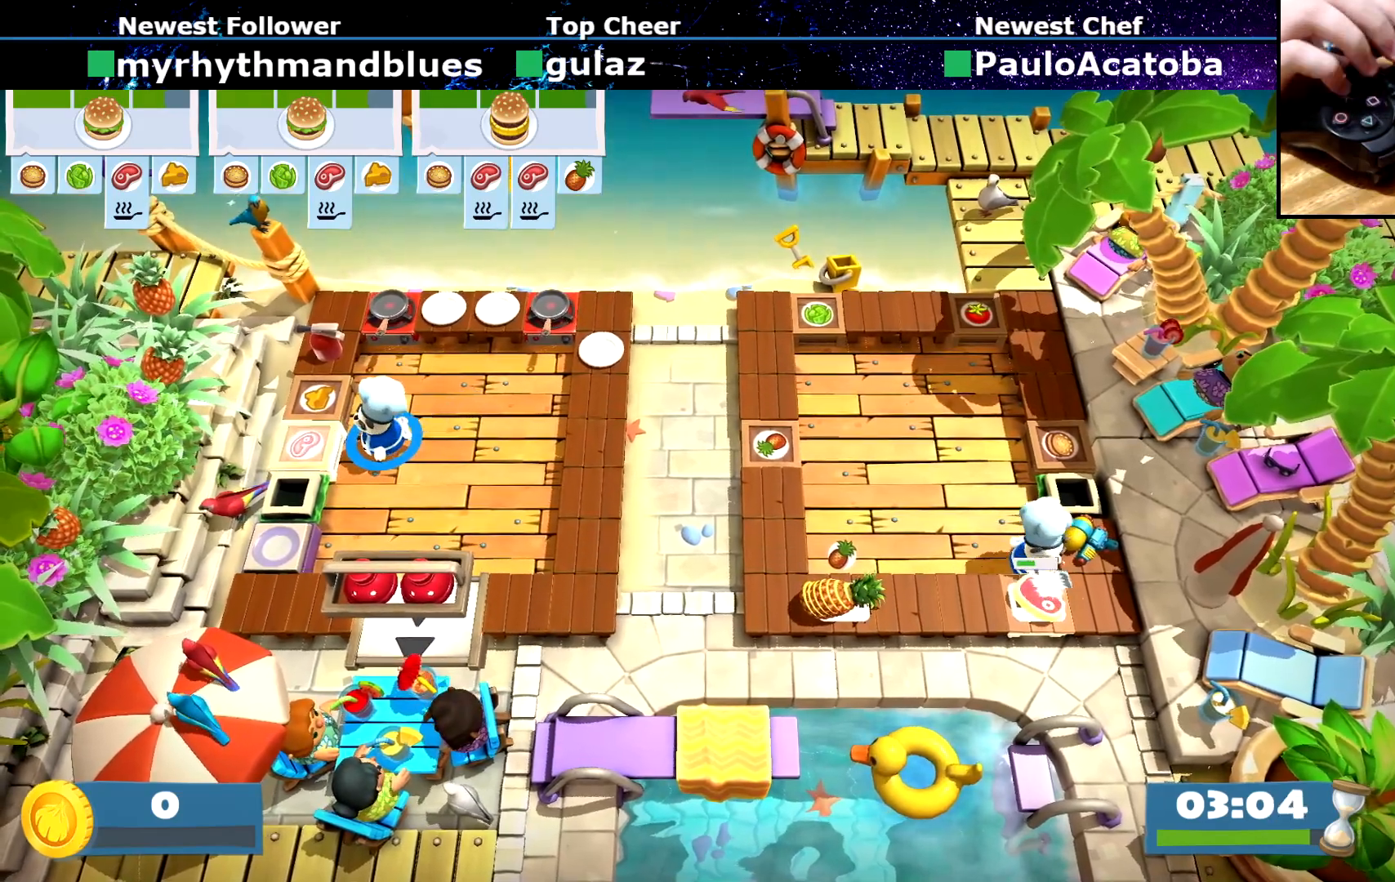
{"buttons": [], "left_stick": "right", "events": [[34, "CROSS", "down"], [184, "CROSS", "up"], [317, "left_stick", "right"]]}
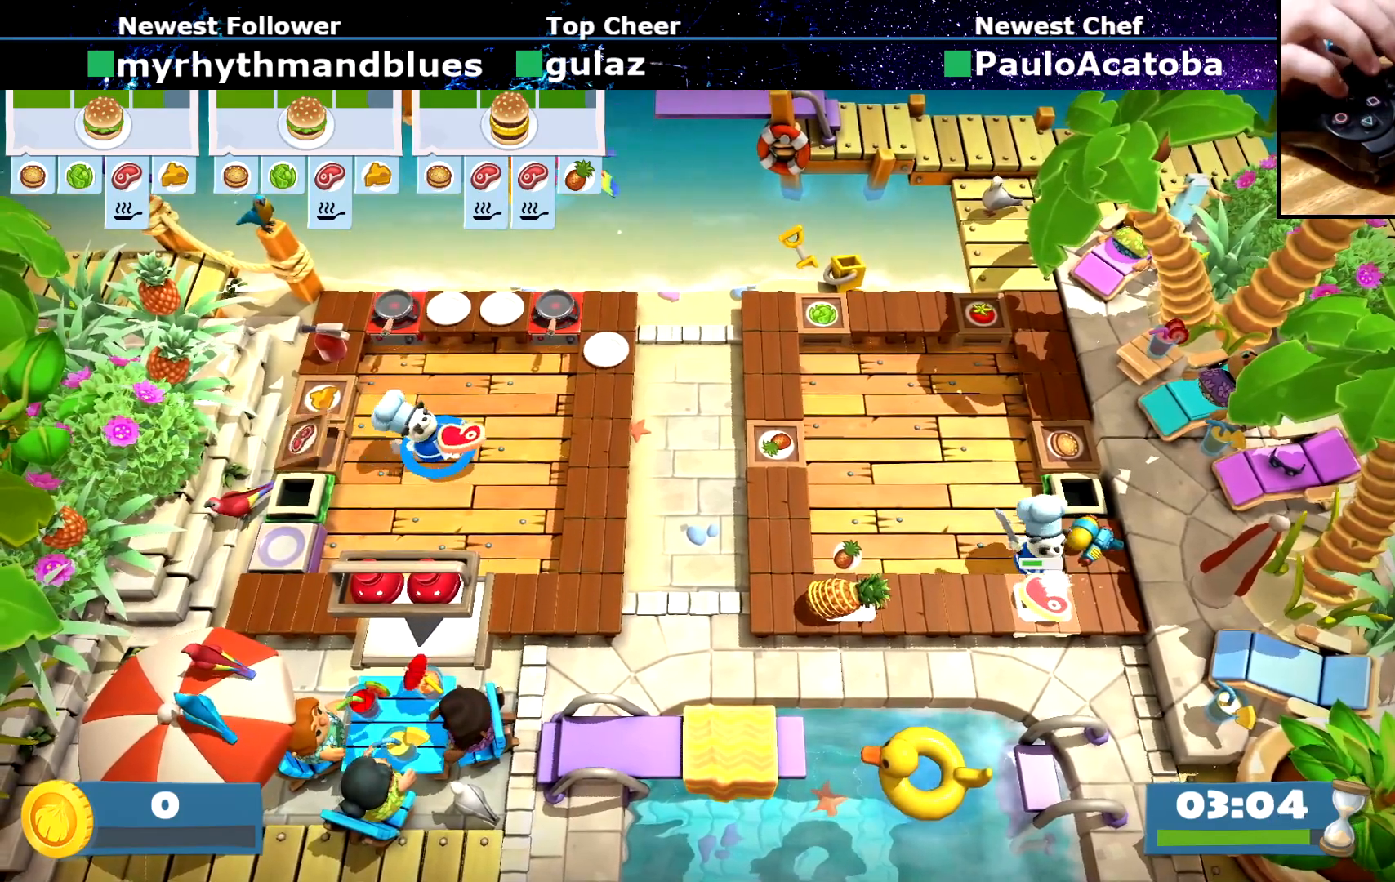
{"buttons": [], "left_stick": "center", "events": [[167, "left_stick", "center"]]}
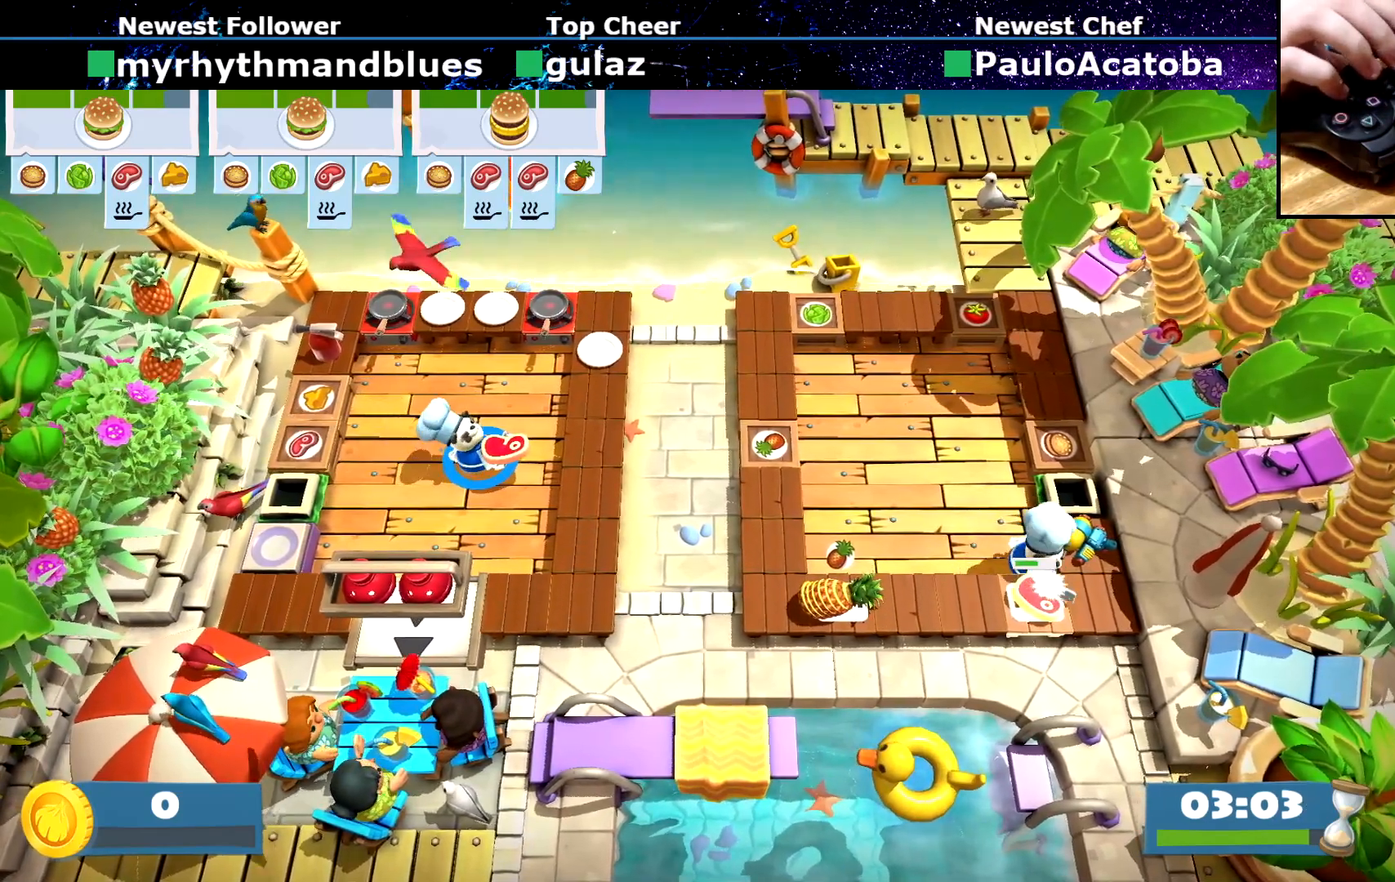
{"buttons": ["SQUARE"], "left_stick": "center", "events": [[368, "SQUARE", "down"]]}
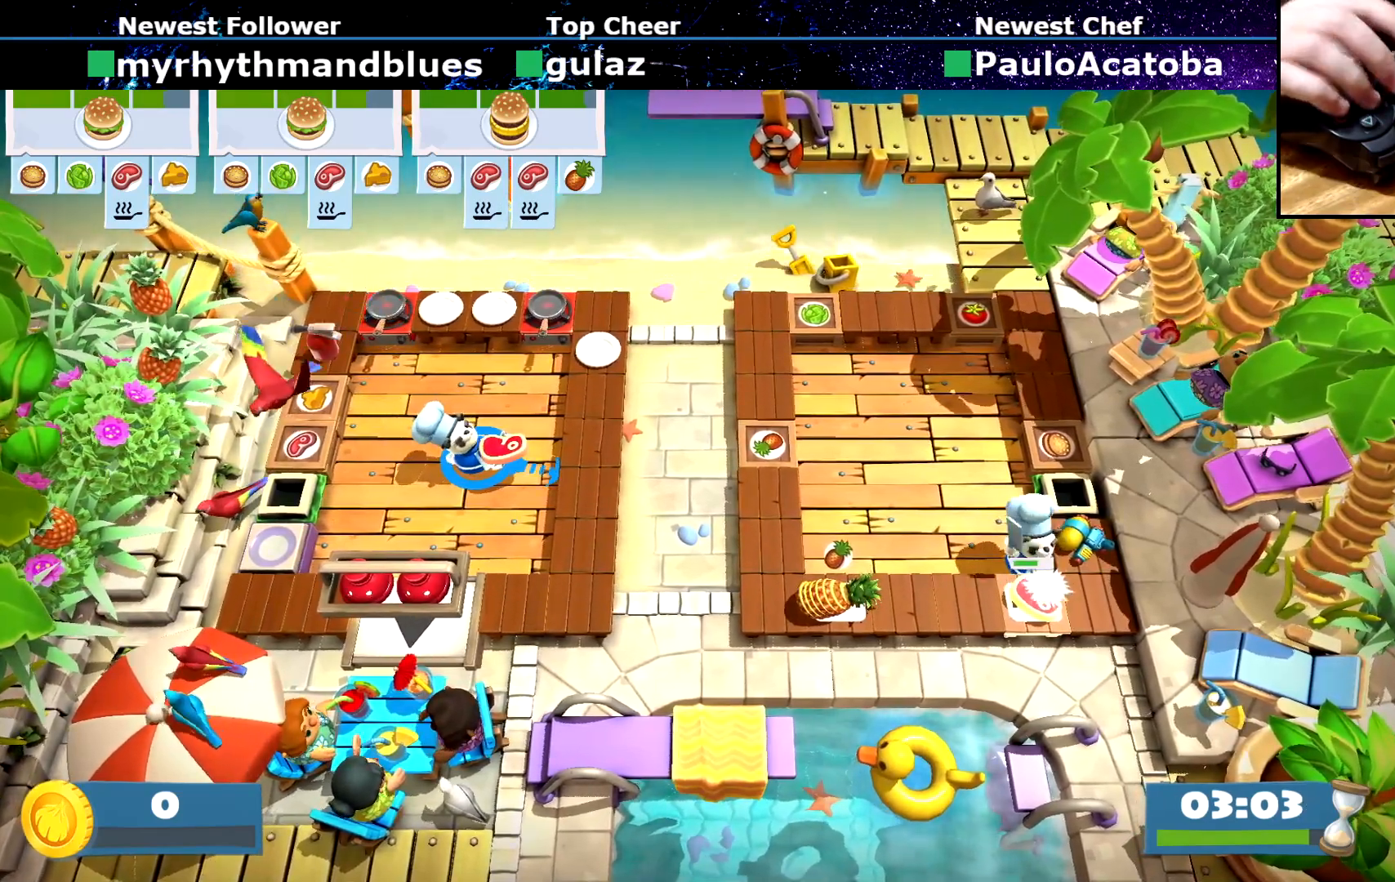
{"buttons": [], "left_stick": "center", "events": [[17, "SQUARE", "up"], [384, "R1", "down"], [384, "R2", "down"], [467, "R1", "up"], [467, "R2", "up"]]}
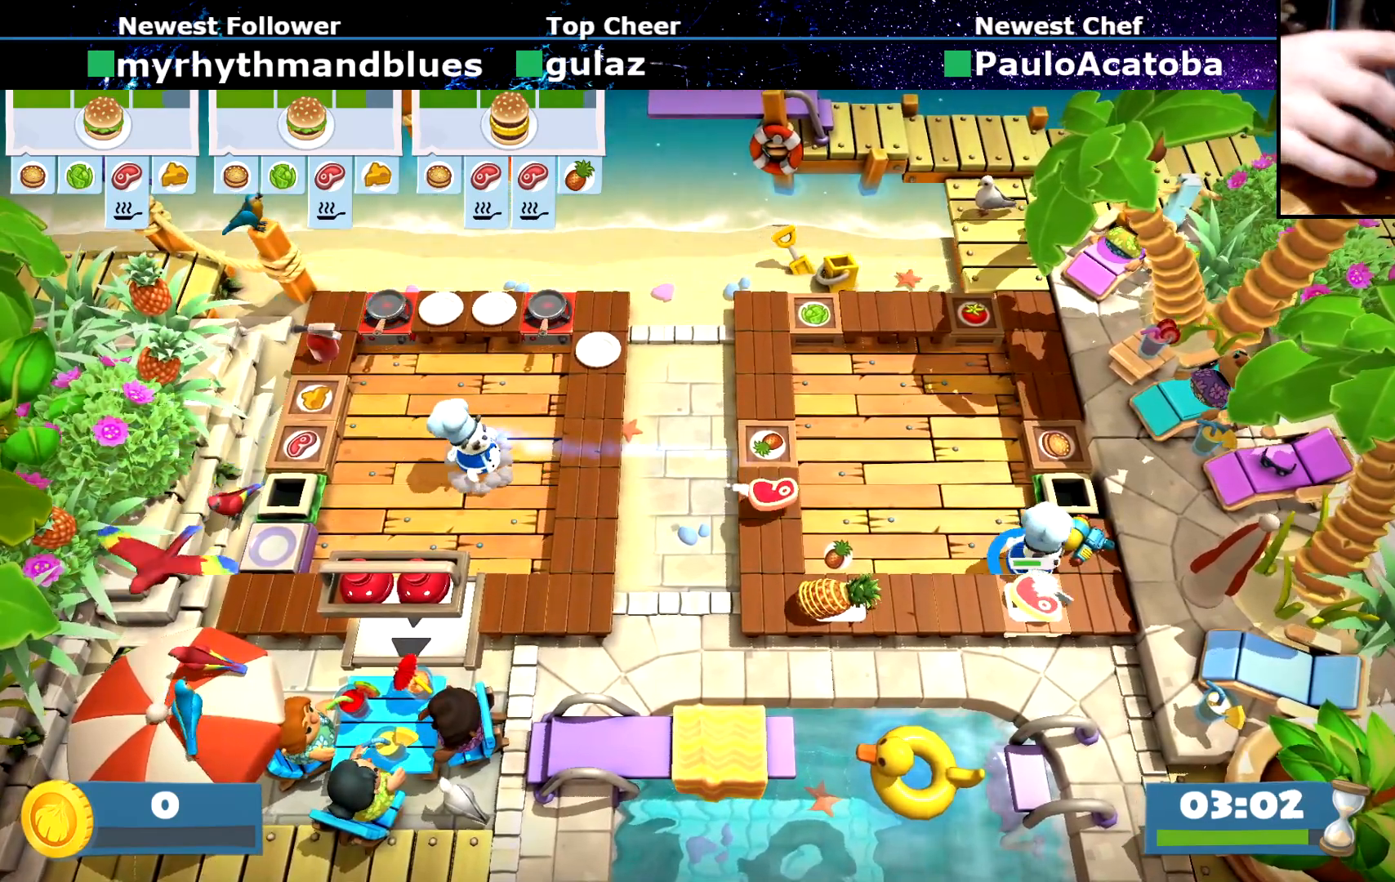
{"buttons": [], "left_stick": "center", "events": []}
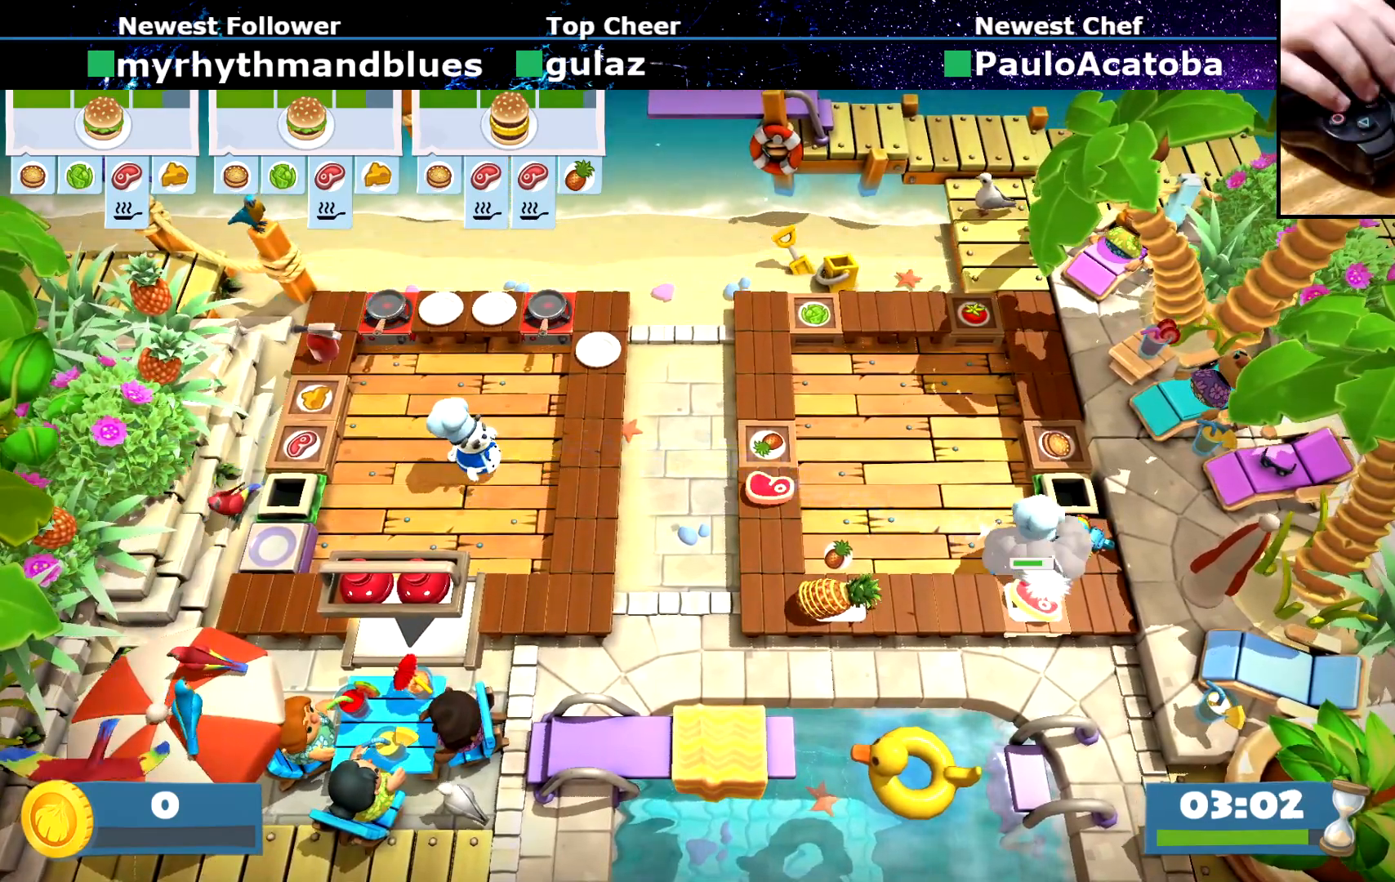
{"buttons": [], "left_stick": "center", "events": []}